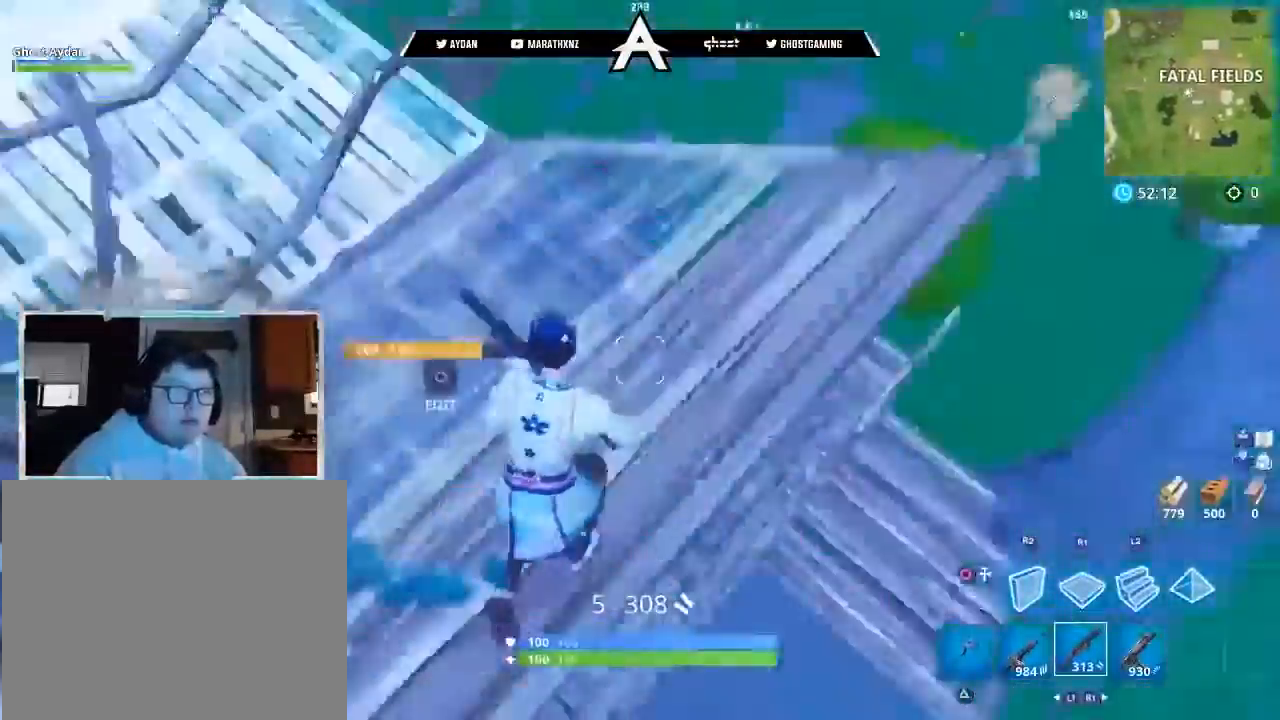
Gameplay with a controller (PlayStation layout); each line is a JSON object with the inputs held at the frame after it. "events" lists button and stick changes between this image and that frame as [ms after this image, input, new state], when the widget could be followed in between.
{"buttons": ["L2"], "left_stick": "up", "right_stick": "up"}
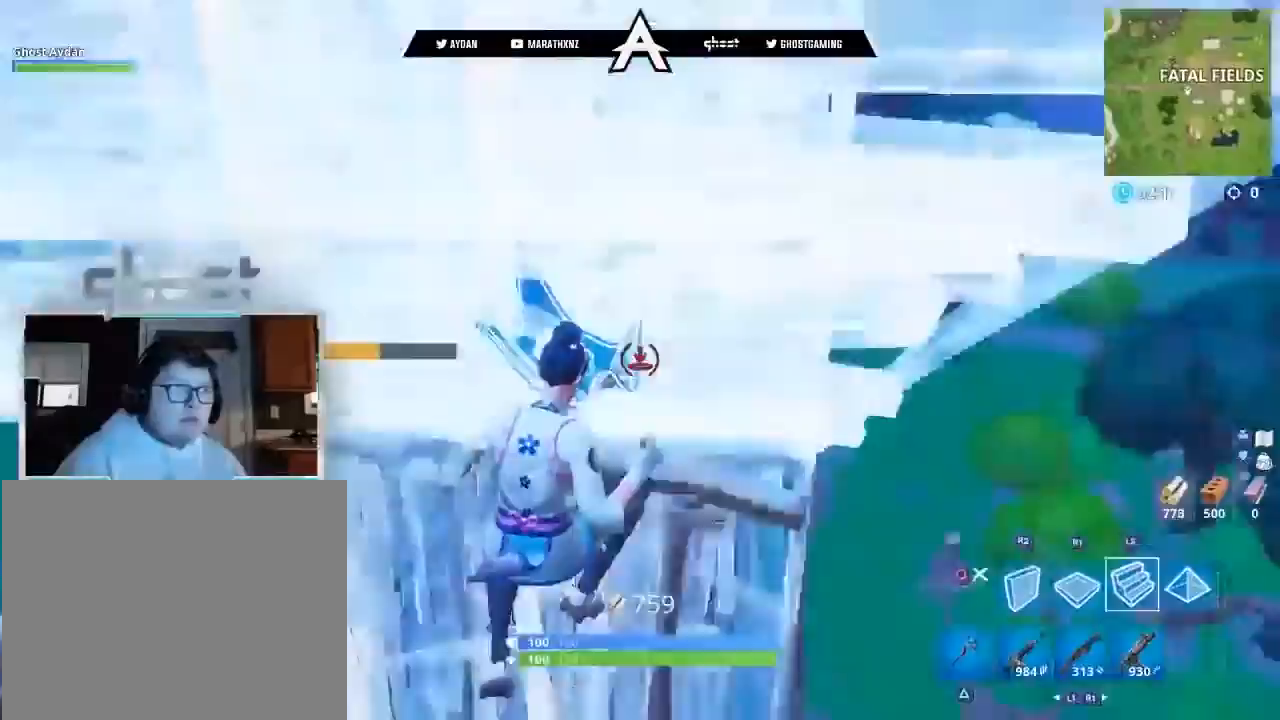
{"buttons": [], "left_stick": "down-right", "right_stick": "down-right", "events": [[33, "L3", "down"], [167, "left_stick", "up-left"], [200, "L3", "up"], [200, "right_stick", "left"], [234, "L2", "up"], [367, "left_stick", "down"], [400, "right_stick", "down-right"], [434, "left_stick", "down-right"]]}
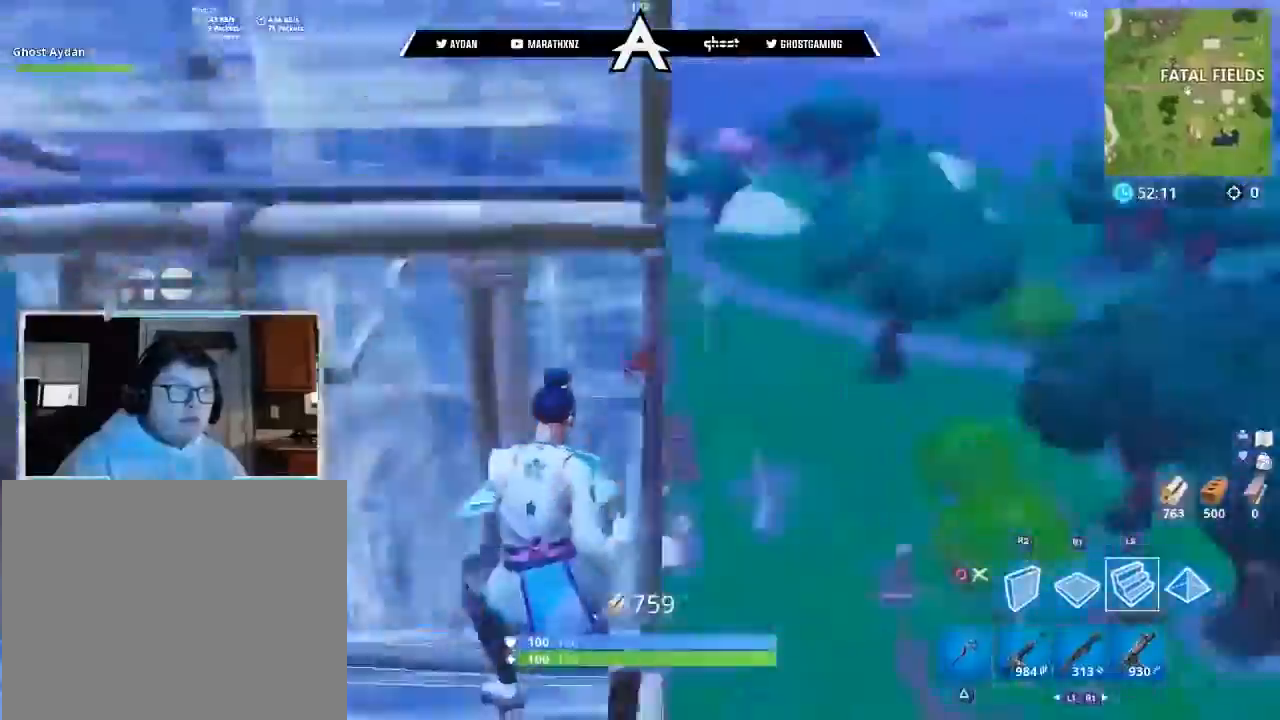
{"buttons": ["R1"], "left_stick": "down-right", "right_stick": "down", "events": [[34, "right_stick", "right"], [67, "left_stick", "up-right"], [101, "CROSS", "down"], [101, "L3", "down"], [167, "CROSS", "up"], [201, "right_stick", "down-left"], [234, "L3", "up"], [267, "left_stick", "down-right"], [334, "right_stick", "left"], [401, "R1", "down"], [501, "right_stick", "down"]]}
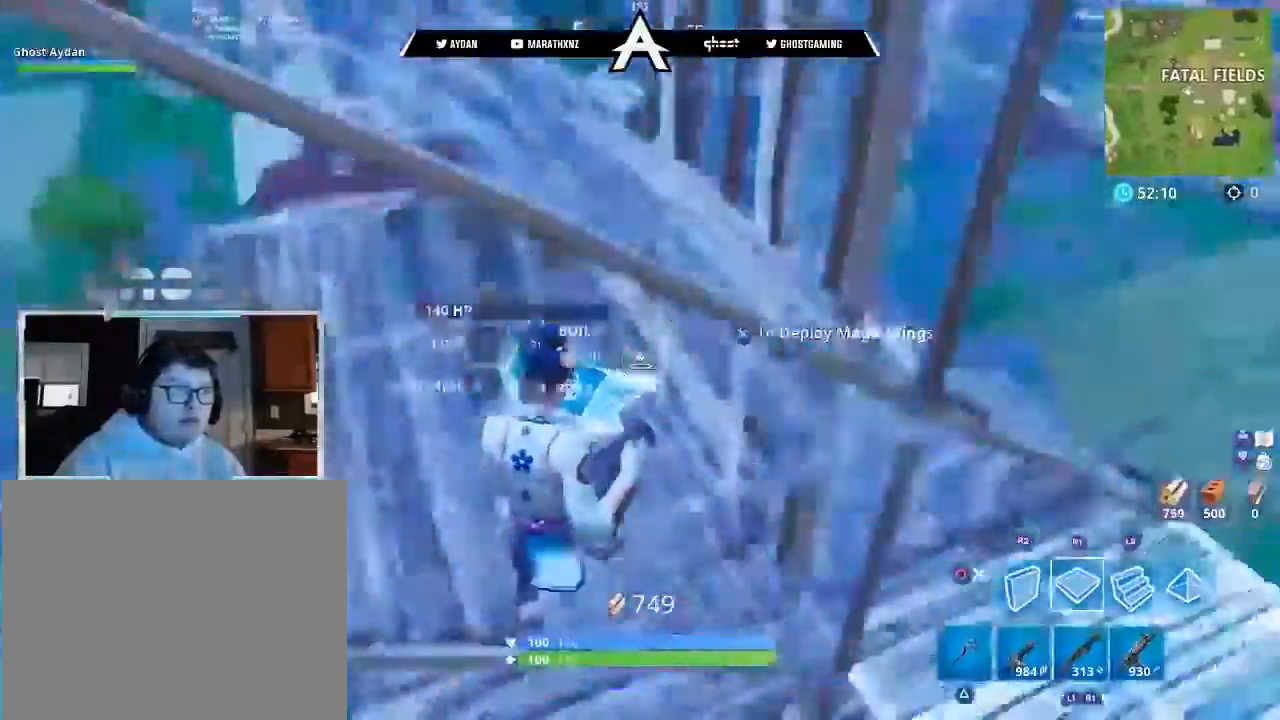
{"buttons": ["R2"], "left_stick": "left", "right_stick": "center", "events": [[33, "right_stick", "down-right"], [100, "left_stick", "up-right"], [133, "L3", "down"], [167, "R2", "down"], [167, "left_stick", "up"], [167, "right_stick", "up"], [200, "R1", "up"], [267, "L3", "up"], [367, "right_stick", "center"], [400, "CROSS", "down"], [467, "left_stick", "left"], [501, "CROSS", "up"]]}
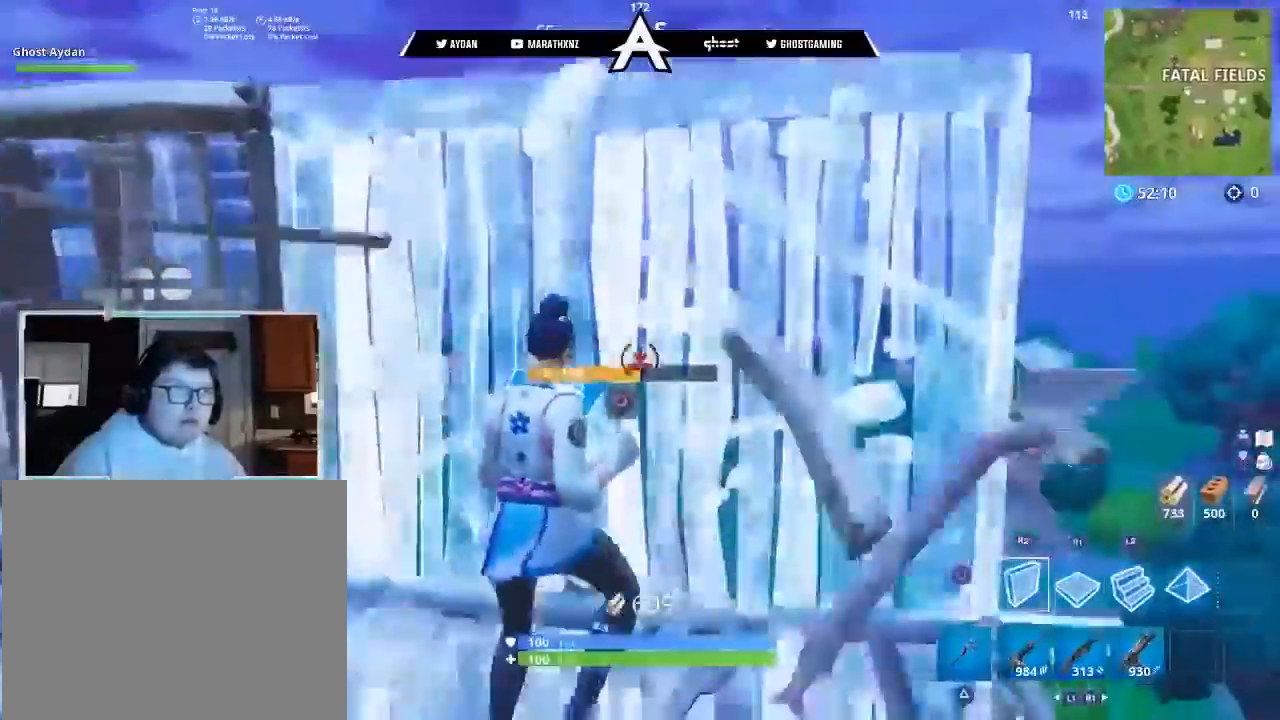
{"buttons": ["L1", "L2", "L3"], "left_stick": "up-left", "right_stick": "up-left", "events": [[33, "left_stick", "up-left"], [66, "R2", "up"], [166, "right_stick", "up"], [200, "L2", "down"], [266, "L3", "down"], [400, "L1", "down"], [400, "right_stick", "up-left"]]}
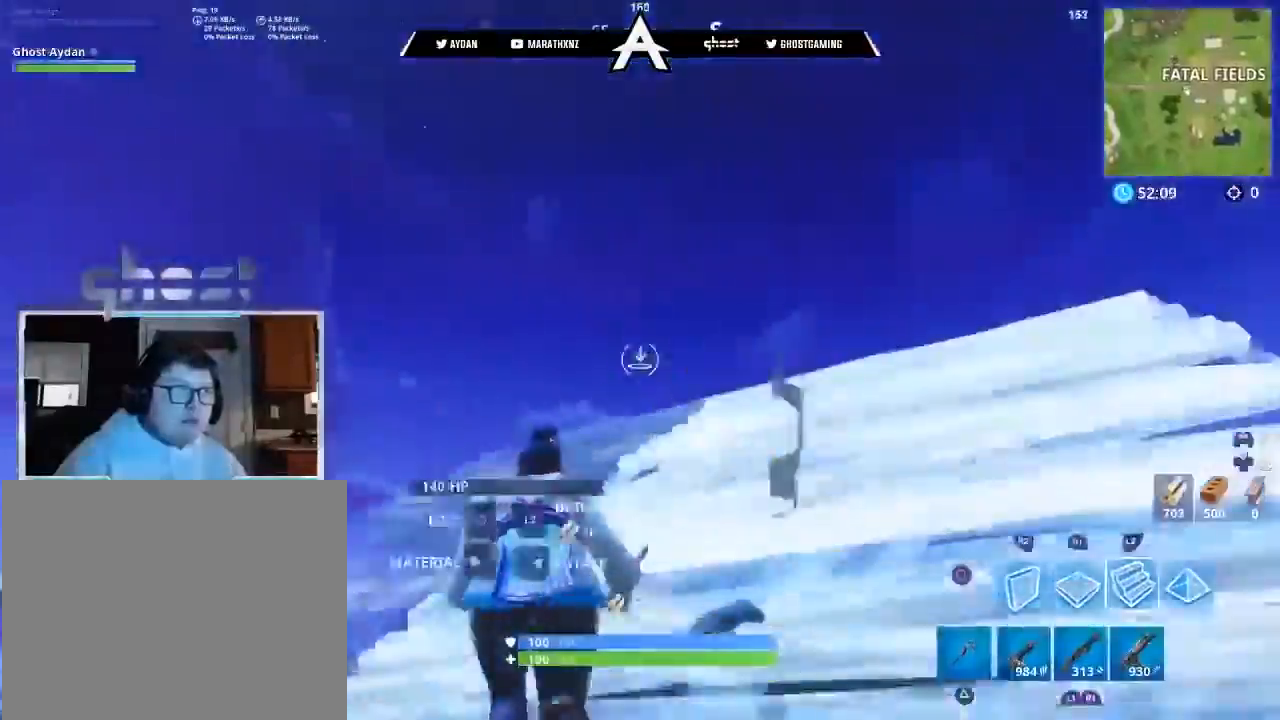
{"buttons": ["CIRCLE"], "left_stick": "up-right", "right_stick": "down-left", "events": [[67, "L1", "up"], [100, "L3", "up"], [167, "right_stick", "down-left"], [300, "left_stick", "up-right"], [334, "L2", "up"], [367, "CIRCLE", "down"], [400, "CIRCLE", "up"], [467, "CIRCLE", "down"]]}
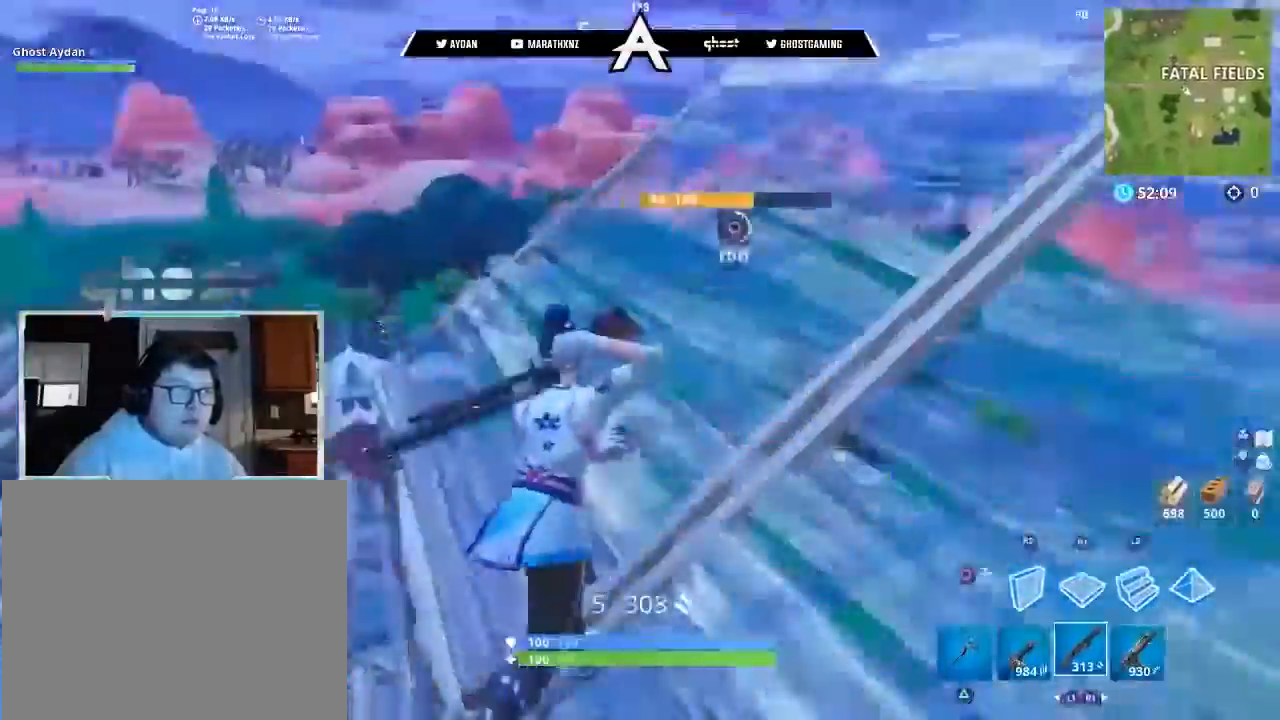
{"buttons": ["R2"], "left_stick": "up-right", "right_stick": "down-left", "events": [[34, "CIRCLE", "up"], [34, "L3", "down"], [67, "right_stick", "down"], [134, "L3", "up"], [201, "right_stick", "right"], [267, "R2", "down"], [267, "right_stick", "up-right"], [368, "right_stick", "up"], [434, "R1", "down"], [501, "R1", "up"], [501, "right_stick", "down-left"]]}
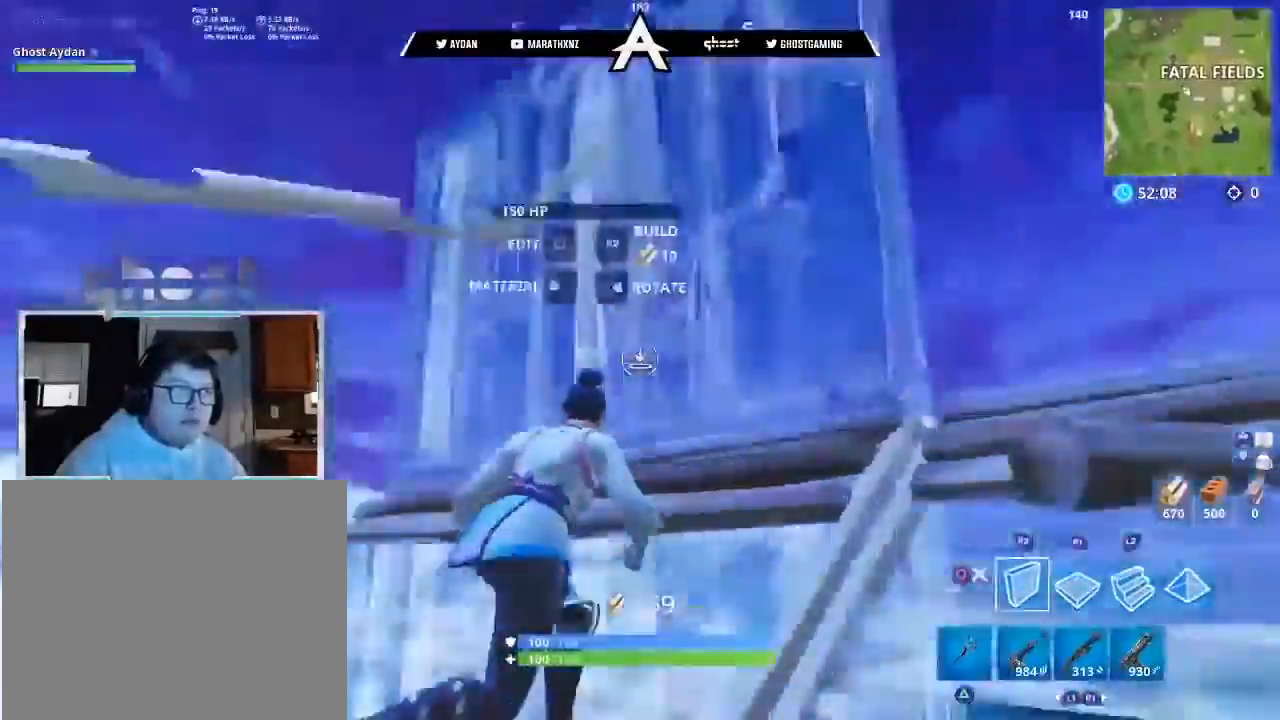
{"buttons": ["L2", "L3"], "left_stick": "up", "right_stick": "up", "events": [[100, "left_stick", "up"], [167, "R1", "down"], [167, "right_stick", "center"], [200, "CROSS", "down"], [267, "CROSS", "up"], [267, "right_stick", "down-left"], [334, "R2", "up"], [400, "R1", "up"], [434, "L2", "down"], [434, "right_stick", "up"], [467, "L3", "down"]]}
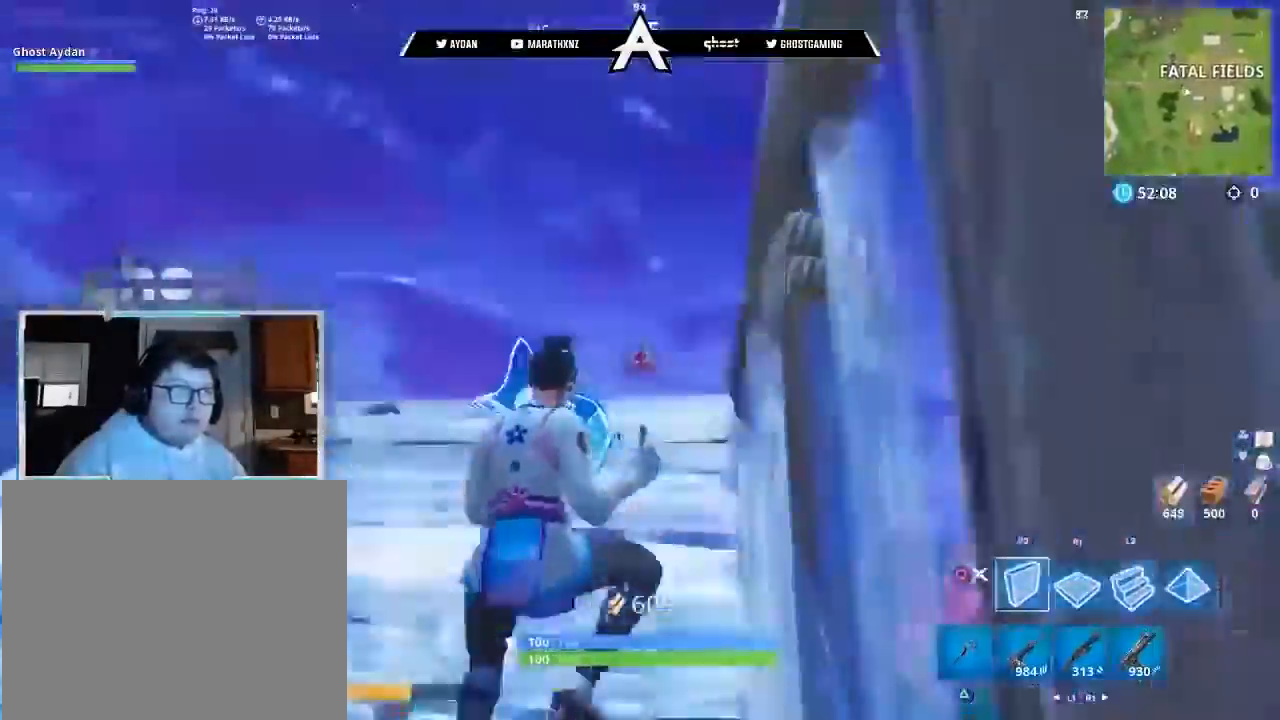
{"buttons": ["R1"], "left_stick": "up", "right_stick": "down", "events": [[33, "R1", "down"], [33, "R2", "down"], [66, "L2", "up"], [100, "L3", "up"], [100, "right_stick", "left"], [133, "R1", "up"], [300, "right_stick", "center"], [367, "CROSS", "down"], [433, "CROSS", "up"], [433, "R1", "down"], [433, "R2", "up"], [500, "right_stick", "down"]]}
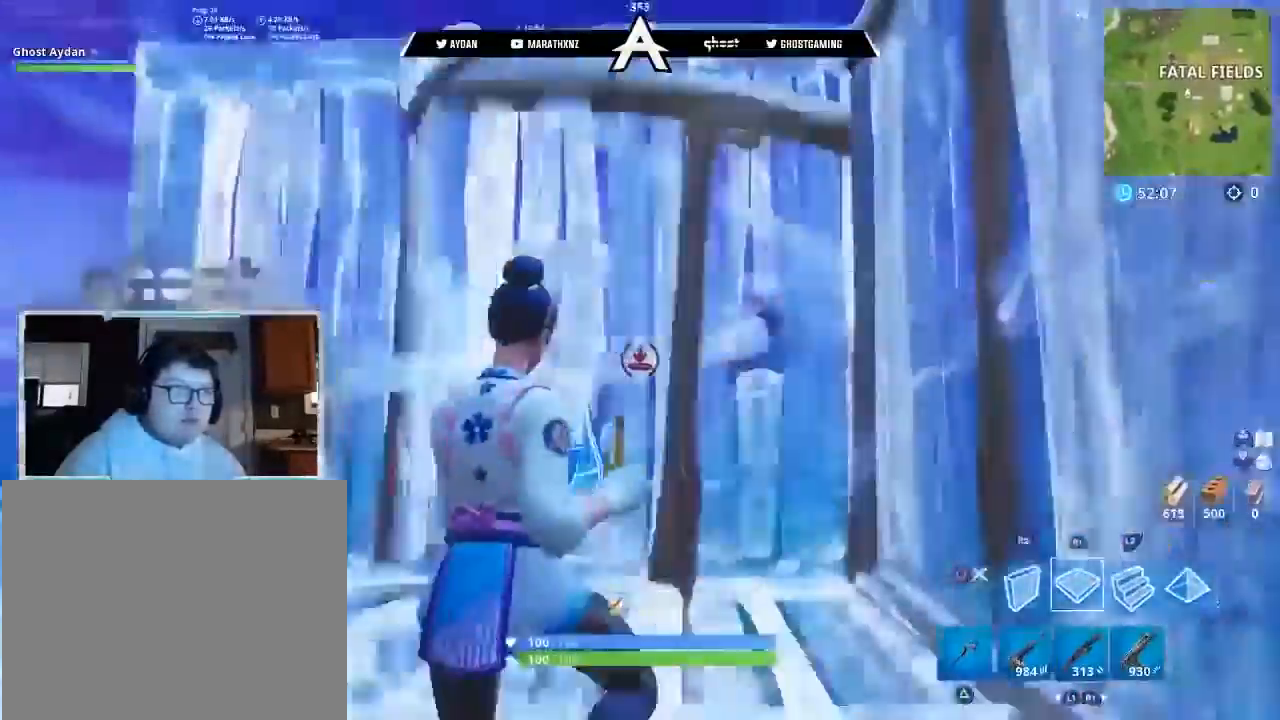
{"buttons": ["L2"], "left_stick": "up", "right_stick": "down", "events": [[67, "R1", "up"], [100, "L2", "down"], [133, "right_stick", "up"], [167, "L3", "down"], [300, "right_stick", "center"], [367, "right_stick", "down"], [467, "L3", "up"]]}
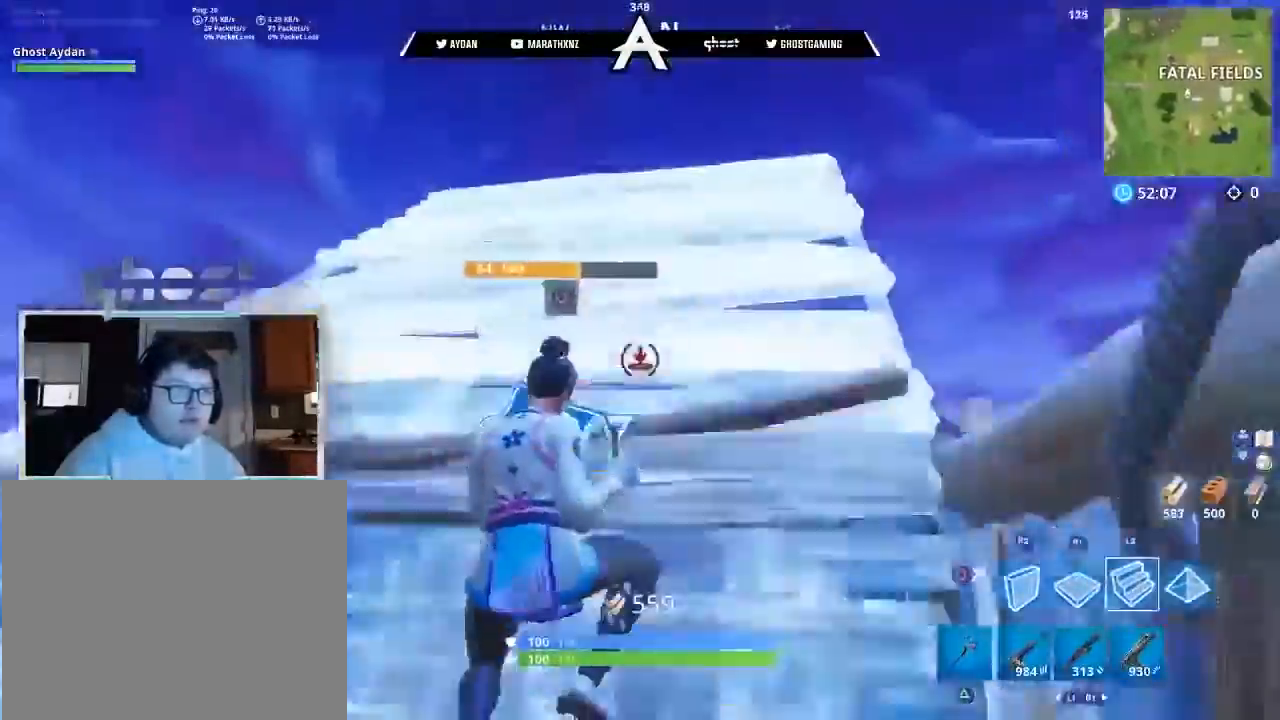
{"buttons": ["R2", "L3"], "left_stick": "up", "right_stick": "up", "events": [[33, "right_stick", "center"], [266, "R1", "down"], [266, "right_stick", "down"], [333, "L2", "up"], [400, "R1", "up"], [433, "L3", "down"], [433, "R2", "down"], [433, "right_stick", "up"]]}
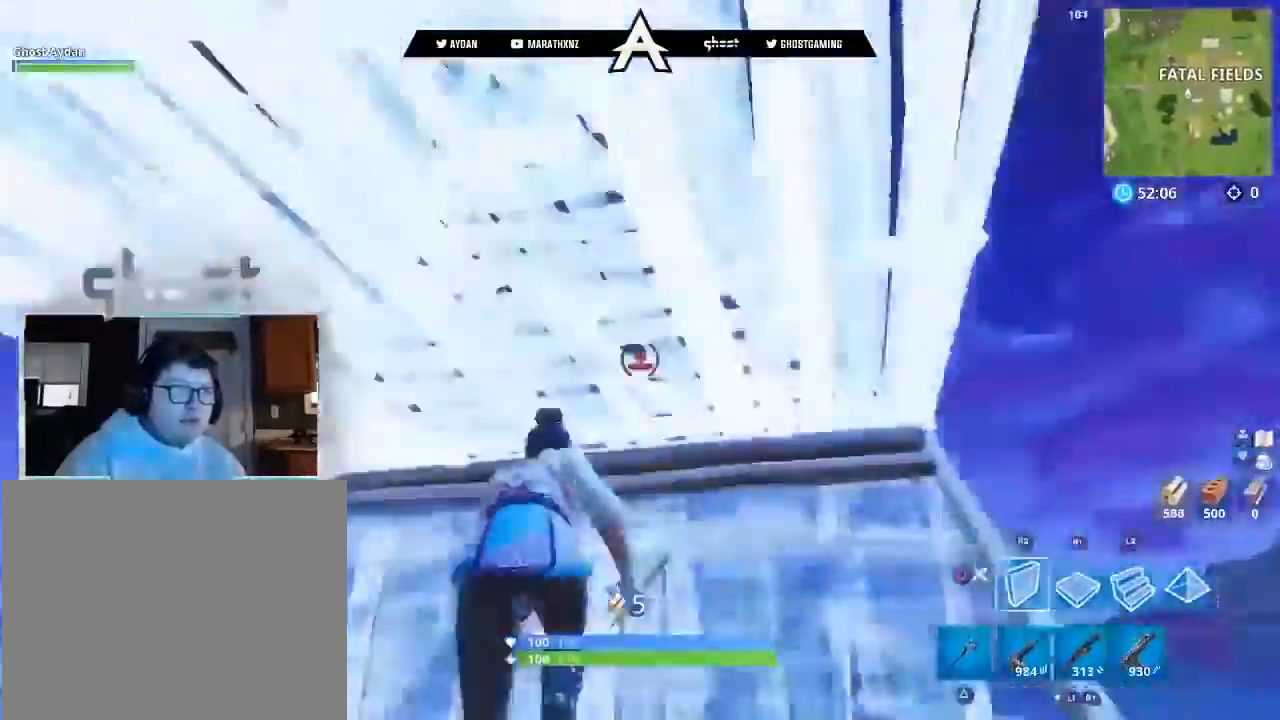
{"buttons": ["L3"], "left_stick": "up-left", "right_stick": "down-right", "events": [[67, "R2", "up"], [67, "left_stick", "up-left"], [100, "L3", "up"], [100, "right_stick", "left"], [167, "right_stick", "down-left"], [200, "CIRCLE", "down"], [300, "CIRCLE", "up"], [334, "CIRCLE", "down"], [334, "right_stick", "down-right"], [434, "L3", "down"], [467, "CIRCLE", "up"]]}
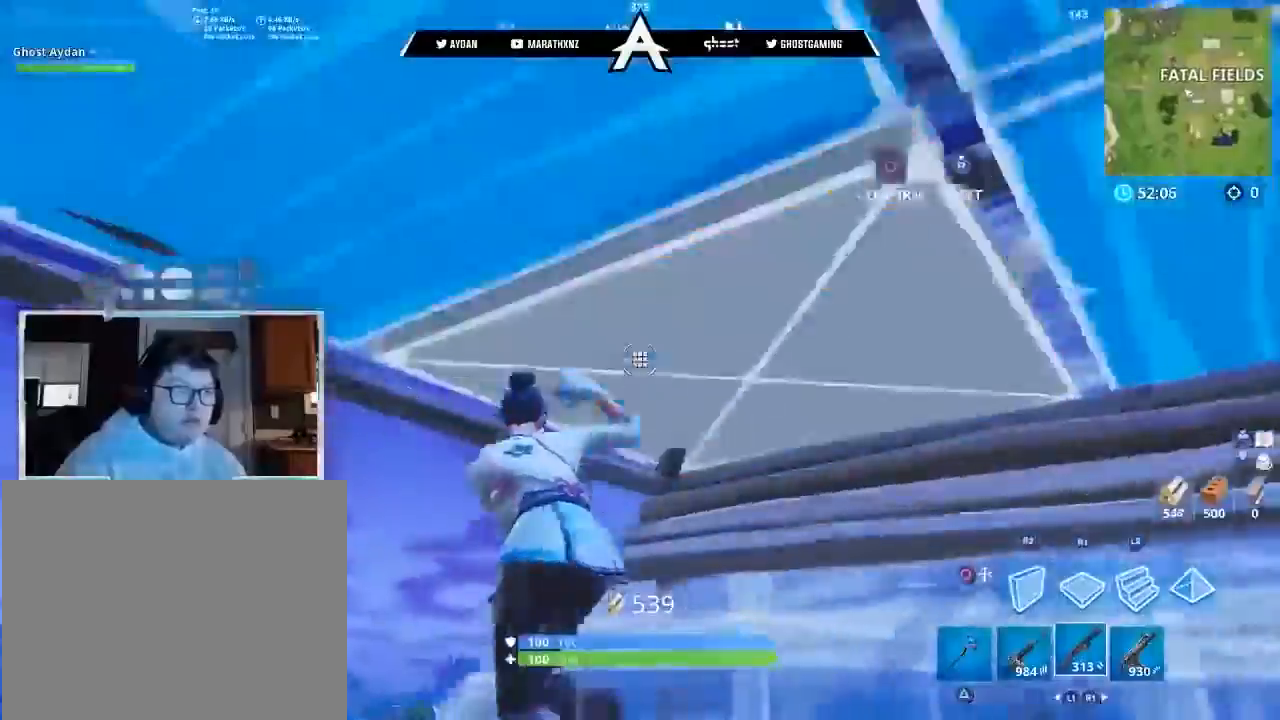
{"buttons": [], "left_stick": "down-left", "right_stick": "right", "events": [[33, "R1", "down"], [33, "R2", "down"], [66, "right_stick", "down"], [133, "CIRCLE", "down"], [133, "L3", "up"], [133, "R1", "up"], [133, "R2", "up"], [133, "left_stick", "left"], [200, "CIRCLE", "up"], [233, "right_stick", "right"], [333, "right_stick", "down-right"], [400, "left_stick", "down-left"], [433, "right_stick", "right"]]}
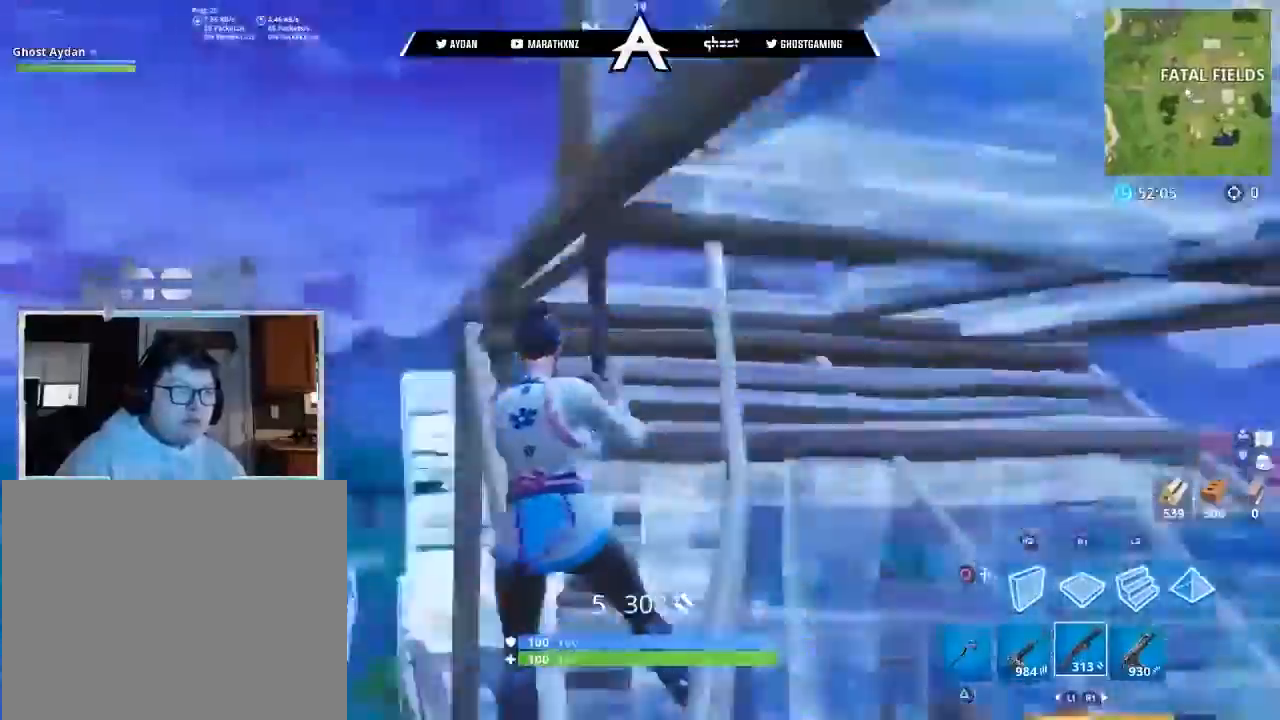
{"buttons": ["R1"], "left_stick": "up", "right_stick": "down", "events": [[33, "CROSS", "down"], [133, "CROSS", "up"], [133, "left_stick", "down"], [200, "right_stick", "down"], [267, "CIRCLE", "down"], [267, "right_stick", "down-left"], [367, "CIRCLE", "up"], [400, "left_stick", "left"], [434, "R1", "down"], [467, "right_stick", "down"], [500, "left_stick", "up"]]}
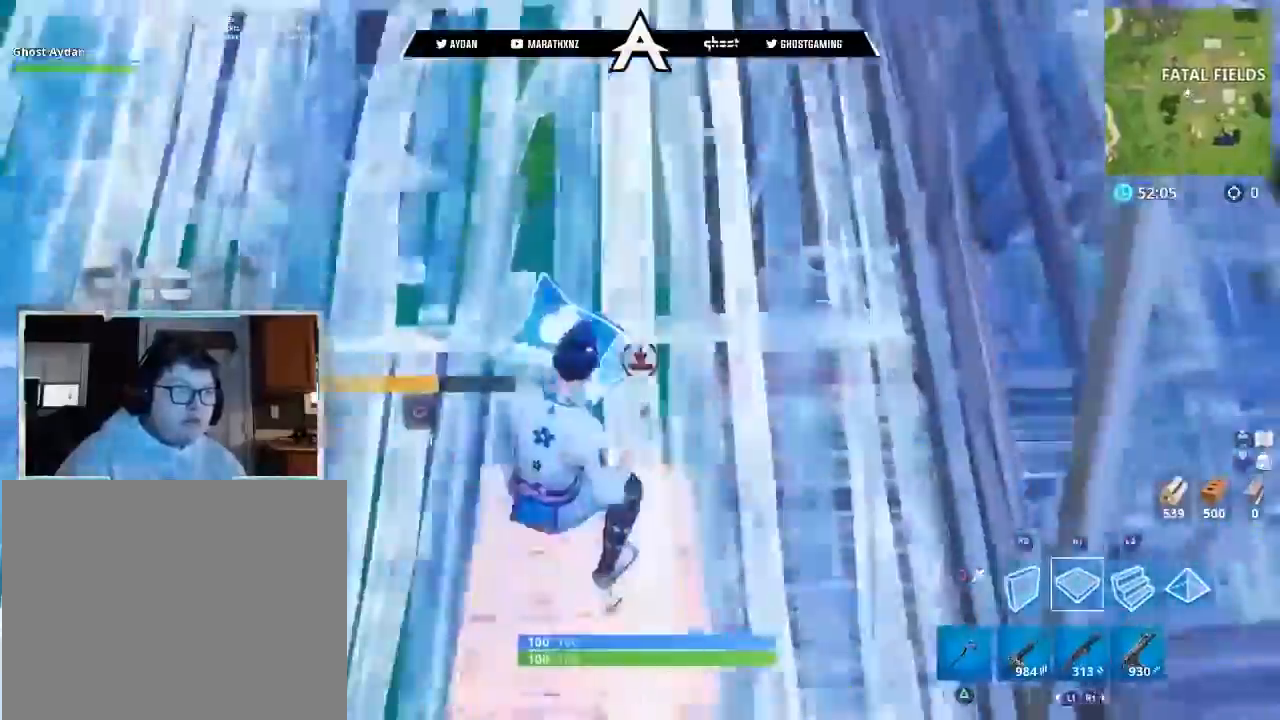
{"buttons": [], "left_stick": "up-left", "right_stick": "center", "events": [[34, "L3", "down"], [101, "right_stick", "up"], [134, "R2", "down"], [167, "R1", "up"], [201, "L3", "up"], [201, "left_stick", "up-right"], [334, "CROSS", "down"], [334, "left_stick", "up-left"], [368, "R2", "up"], [401, "right_stick", "center"], [434, "CROSS", "up"]]}
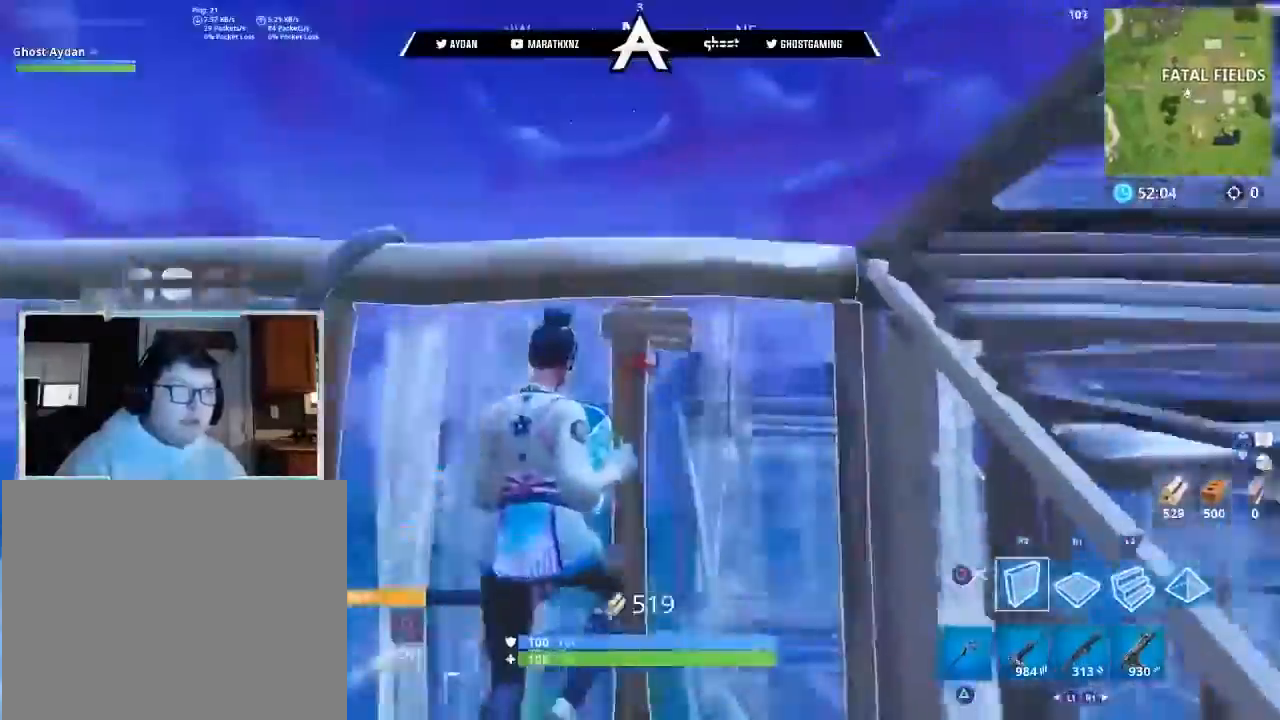
{"buttons": ["L3"], "left_stick": "up-left", "right_stick": "up-left", "events": [[100, "L2", "down"], [100, "right_stick", "up"], [167, "left_stick", "up"], [200, "L3", "down"], [234, "right_stick", "right"], [367, "CIRCLE", "down"], [367, "left_stick", "up-left"], [367, "right_stick", "down-left"], [400, "CIRCLE", "up"], [400, "L2", "up"], [501, "right_stick", "up-left"]]}
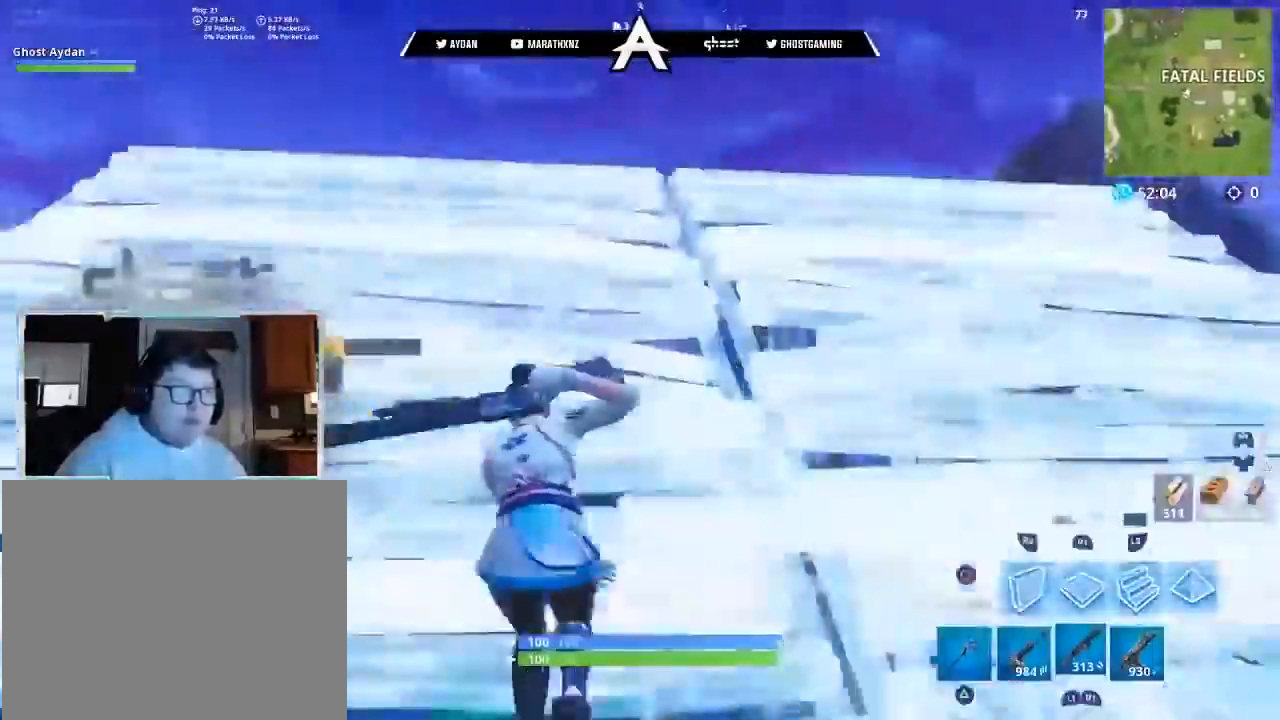
{"buttons": ["CIRCLE", "L2"], "left_stick": "up-left", "right_stick": "right", "events": [[100, "CIRCLE", "down"], [133, "L3", "up"], [166, "CIRCLE", "up"], [233, "L1", "down"], [233, "L2", "down"], [233, "left_stick", "up-right"], [266, "right_stick", "up-right"], [367, "L1", "up"], [467, "left_stick", "up-left"], [467, "right_stick", "right"], [500, "CIRCLE", "down"]]}
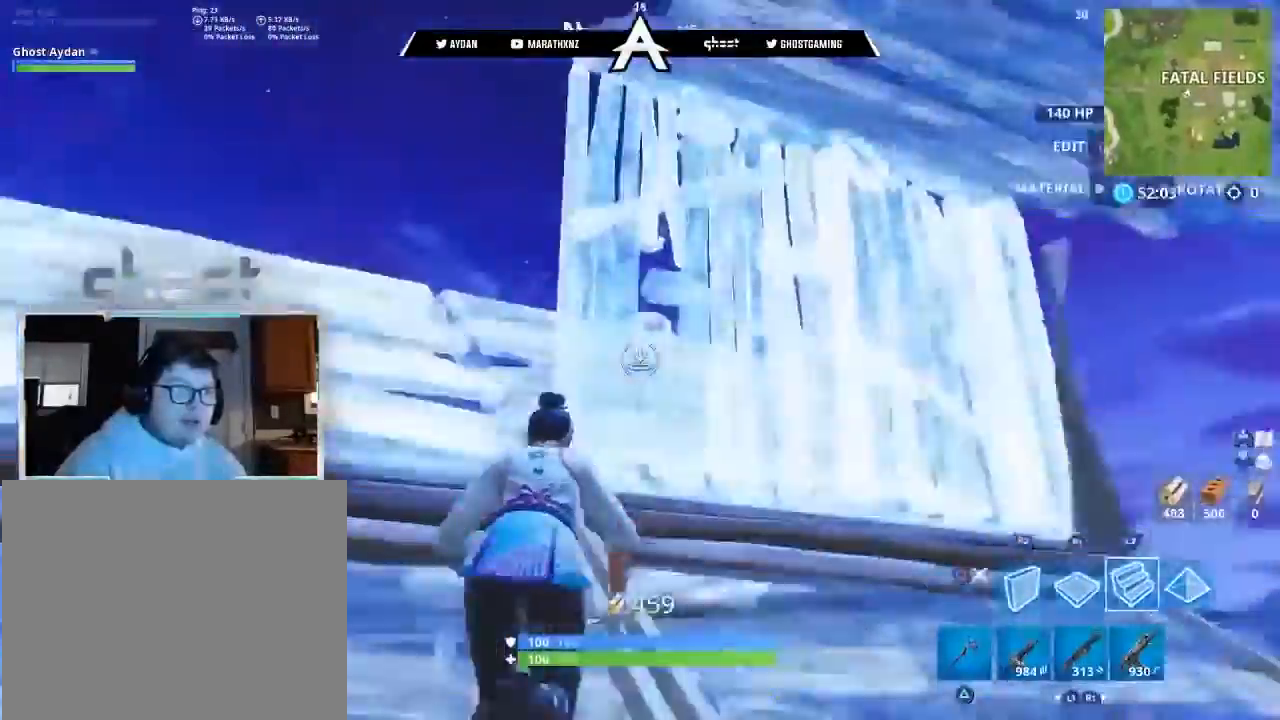
{"buttons": [], "left_stick": "up-left", "right_stick": "center", "events": [[67, "L2", "up"], [67, "right_stick", "down-right"], [100, "CIRCLE", "up"], [234, "L3", "down"], [367, "L3", "up"], [500, "right_stick", "center"]]}
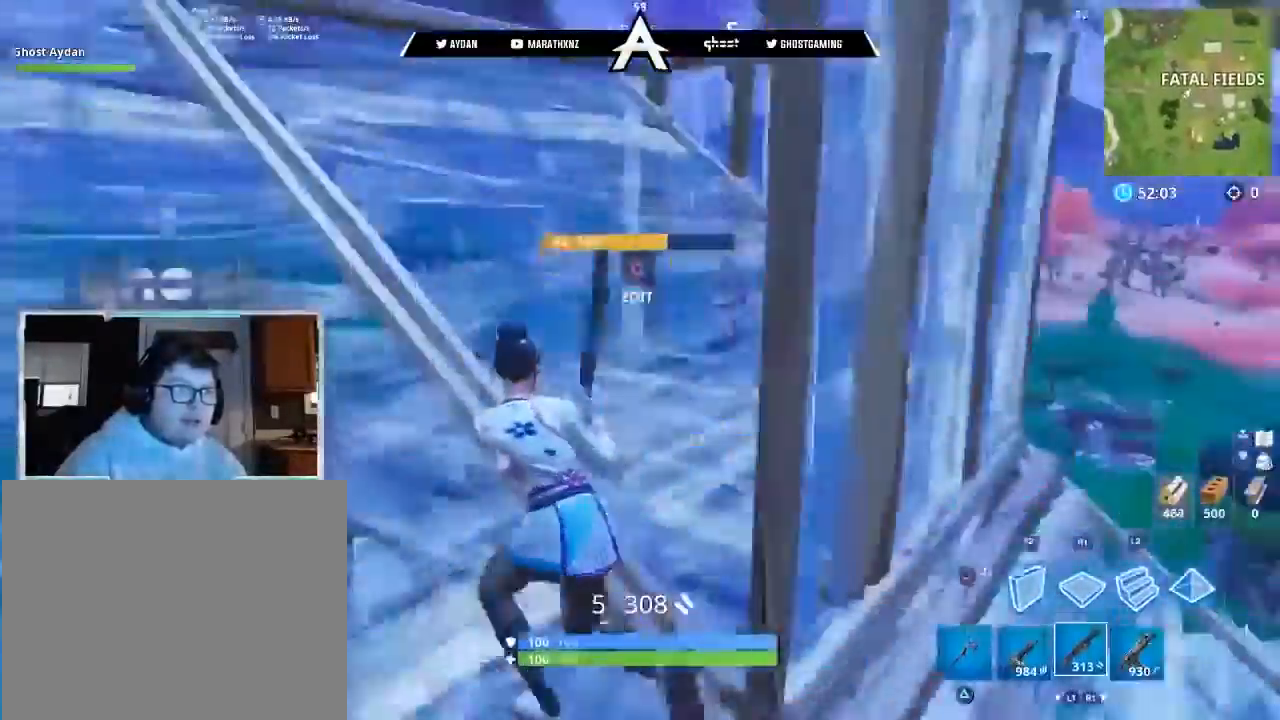
{"buttons": ["R2", "L3"], "left_stick": "up-left", "right_stick": "left", "events": [[67, "CROSS", "down"], [134, "CROSS", "up"], [134, "right_stick", "down-left"], [167, "CIRCLE", "down"], [234, "left_stick", "left"], [267, "right_stick", "down-right"], [401, "CIRCLE", "up"], [401, "left_stick", "up-left"], [434, "L3", "down"], [434, "R2", "down"], [468, "right_stick", "left"]]}
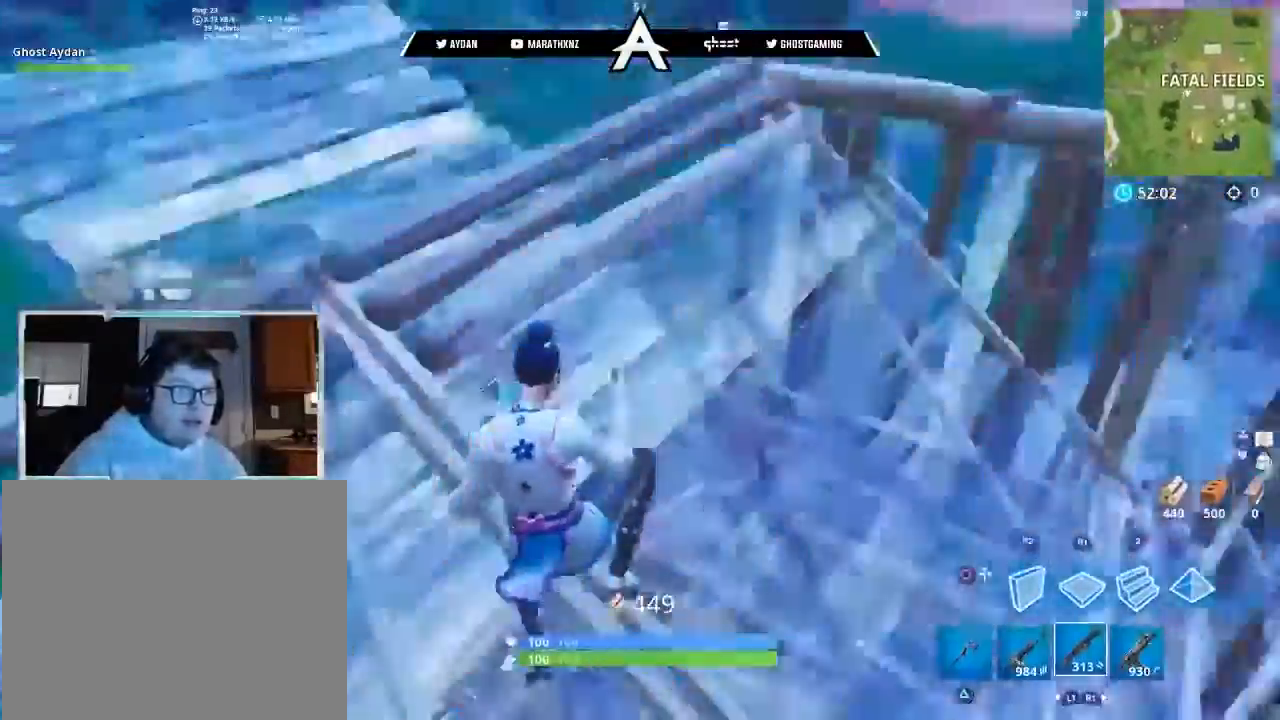
{"buttons": [], "left_stick": "up-left", "right_stick": "up-left", "events": [[33, "CIRCLE", "down"], [33, "R2", "up"], [67, "L3", "up"], [67, "right_stick", "down"], [100, "CIRCLE", "up"], [133, "L3", "down"], [200, "right_stick", "center"], [234, "L3", "up"], [367, "right_stick", "up-left"]]}
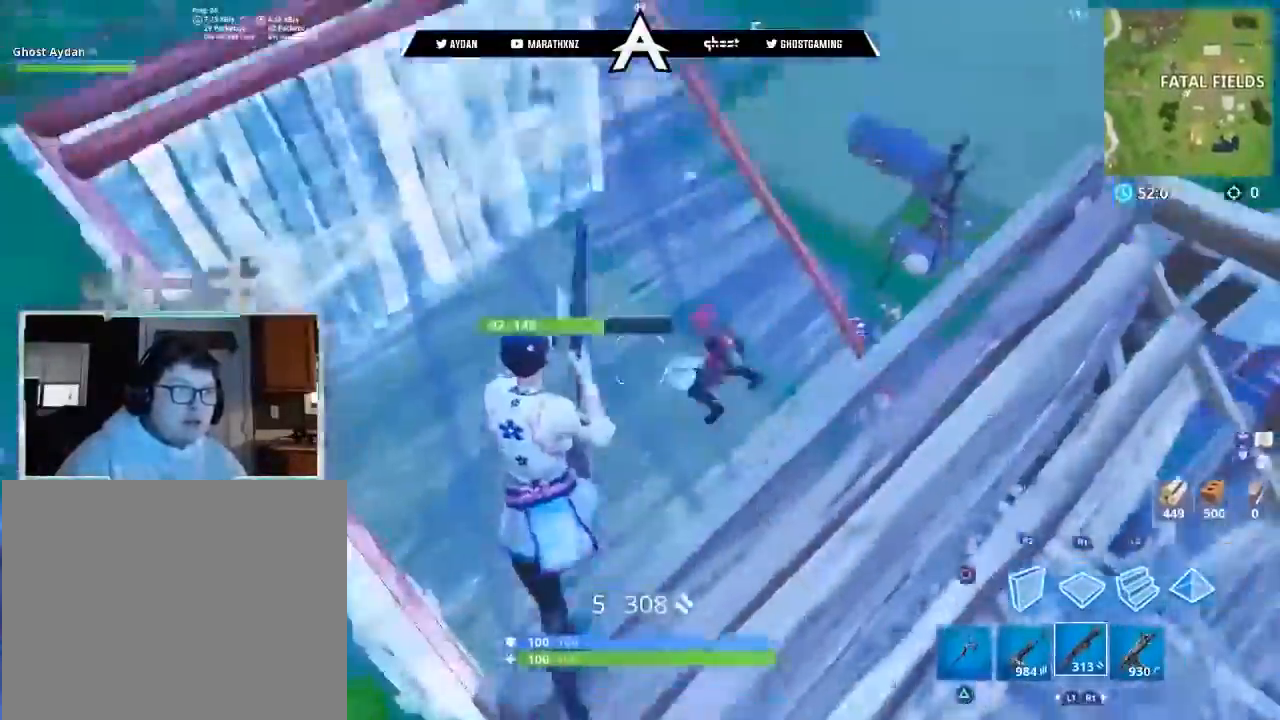
{"buttons": ["R2"], "left_stick": "up-left", "right_stick": "up", "events": [[100, "L3", "down"], [100, "R1", "down"], [100, "R2", "down"], [100, "right_stick", "down-left"], [200, "R1", "up"], [200, "R2", "up"], [200, "right_stick", "up"], [367, "L3", "up"], [433, "R2", "down"]]}
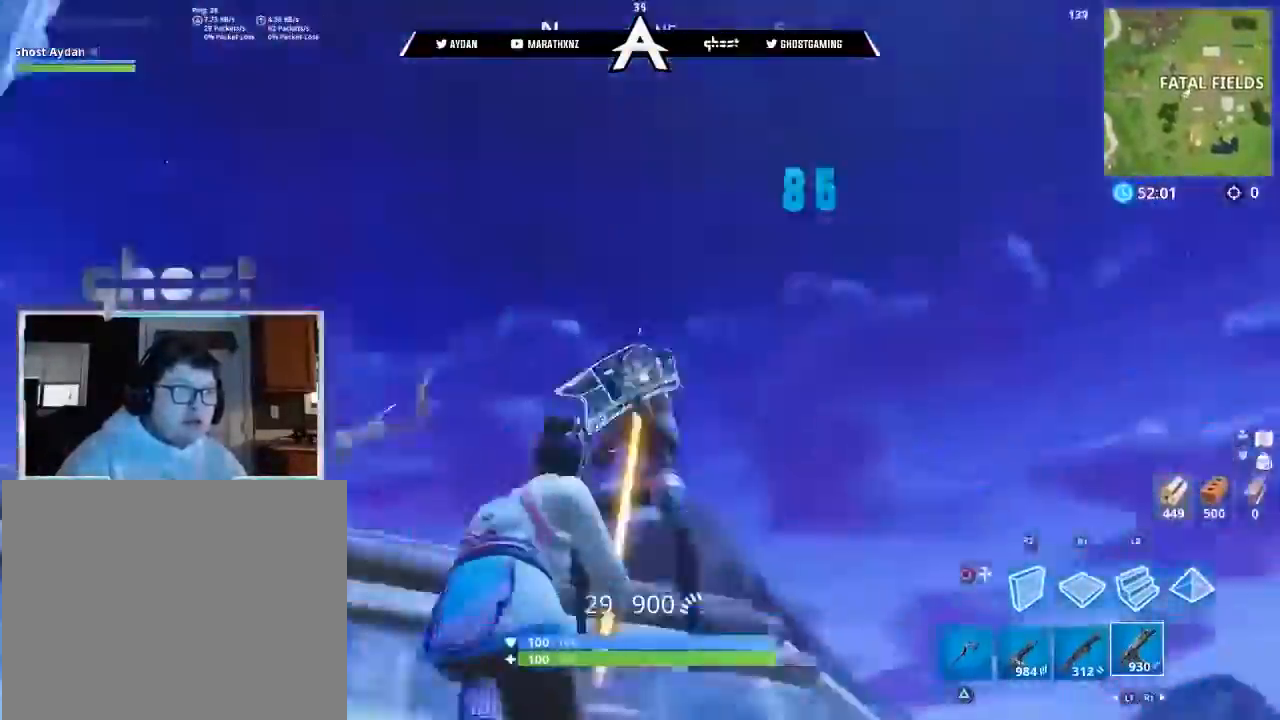
{"buttons": ["R2"], "left_stick": "left", "right_stick": "down-right", "events": [[100, "right_stick", "down"], [267, "right_stick", "right"], [434, "left_stick", "left"], [501, "right_stick", "down-right"]]}
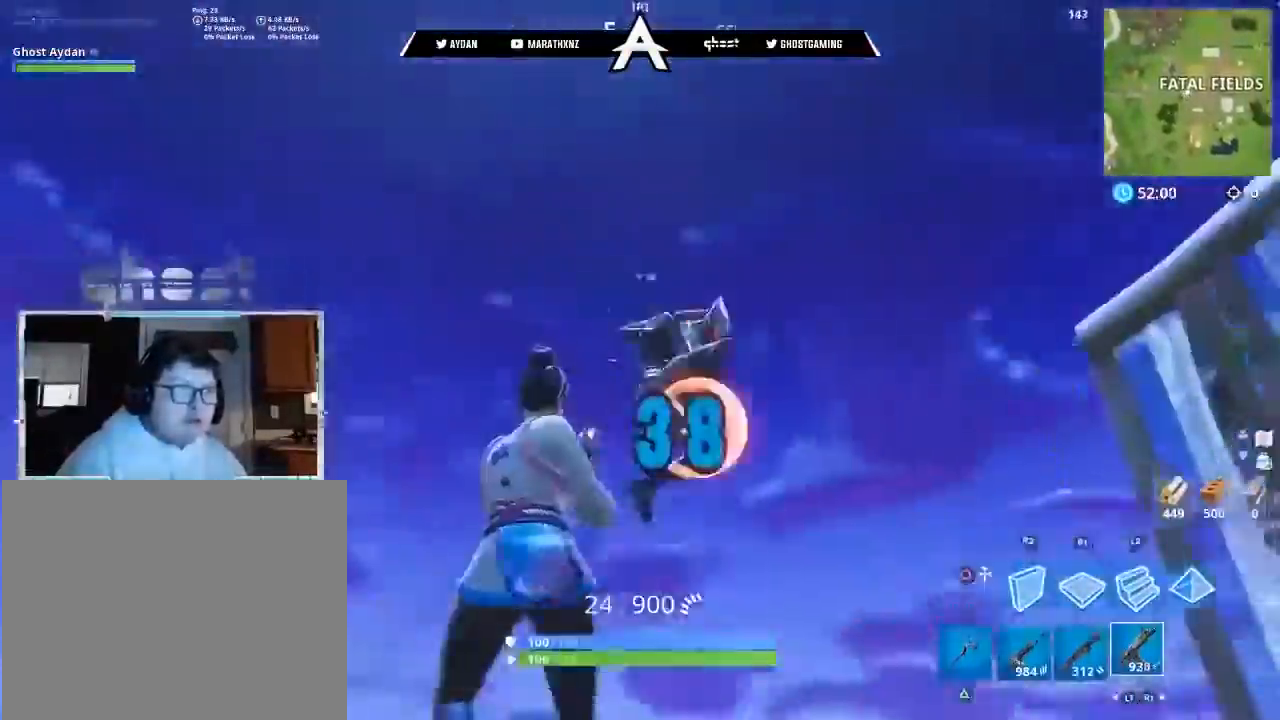
{"buttons": ["R2"], "left_stick": "up-right", "right_stick": "down-left", "events": [[66, "left_stick", "right"], [133, "R1", "down"], [166, "right_stick", "down"], [266, "right_stick", "center"], [333, "CROSS", "down"], [333, "left_stick", "up-right"], [367, "R1", "up"], [400, "CROSS", "up"], [400, "right_stick", "down-left"]]}
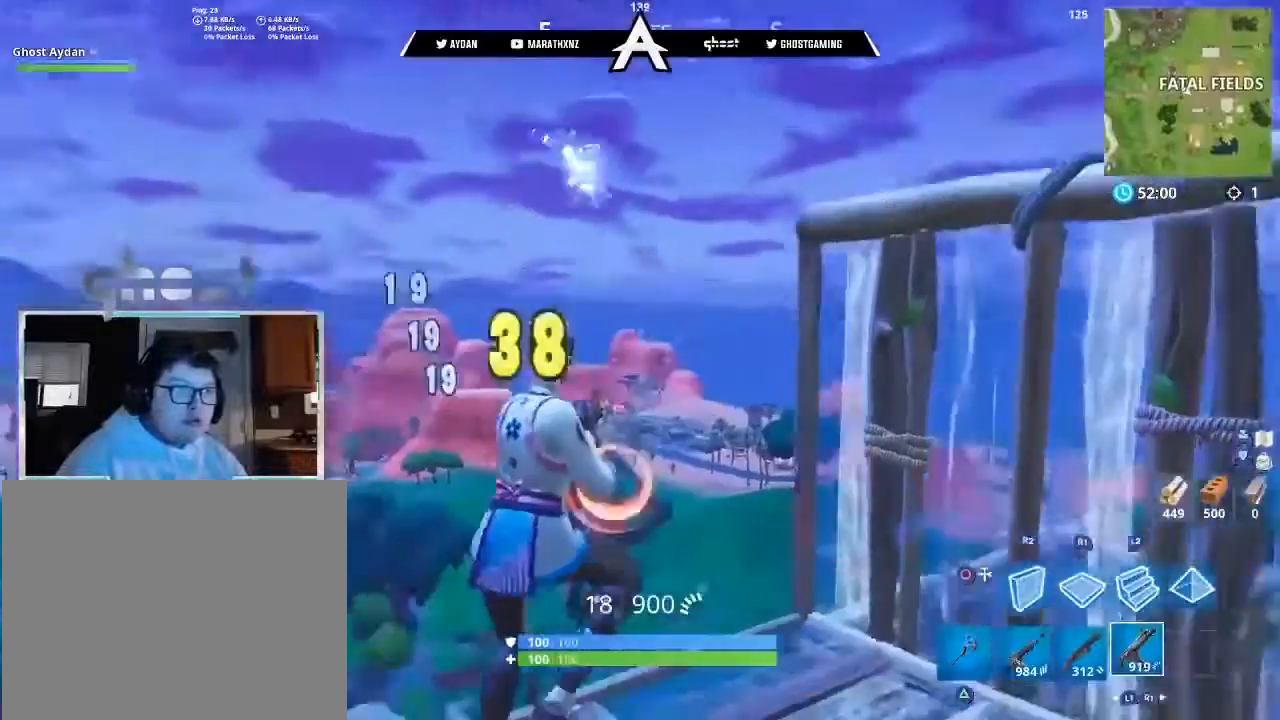
{"buttons": [], "left_stick": "up-right", "right_stick": "center", "events": [[334, "L1", "down"], [367, "R2", "up"], [400, "L3", "down"], [400, "right_stick", "right"], [467, "L1", "up"], [501, "L3", "up"], [501, "right_stick", "center"]]}
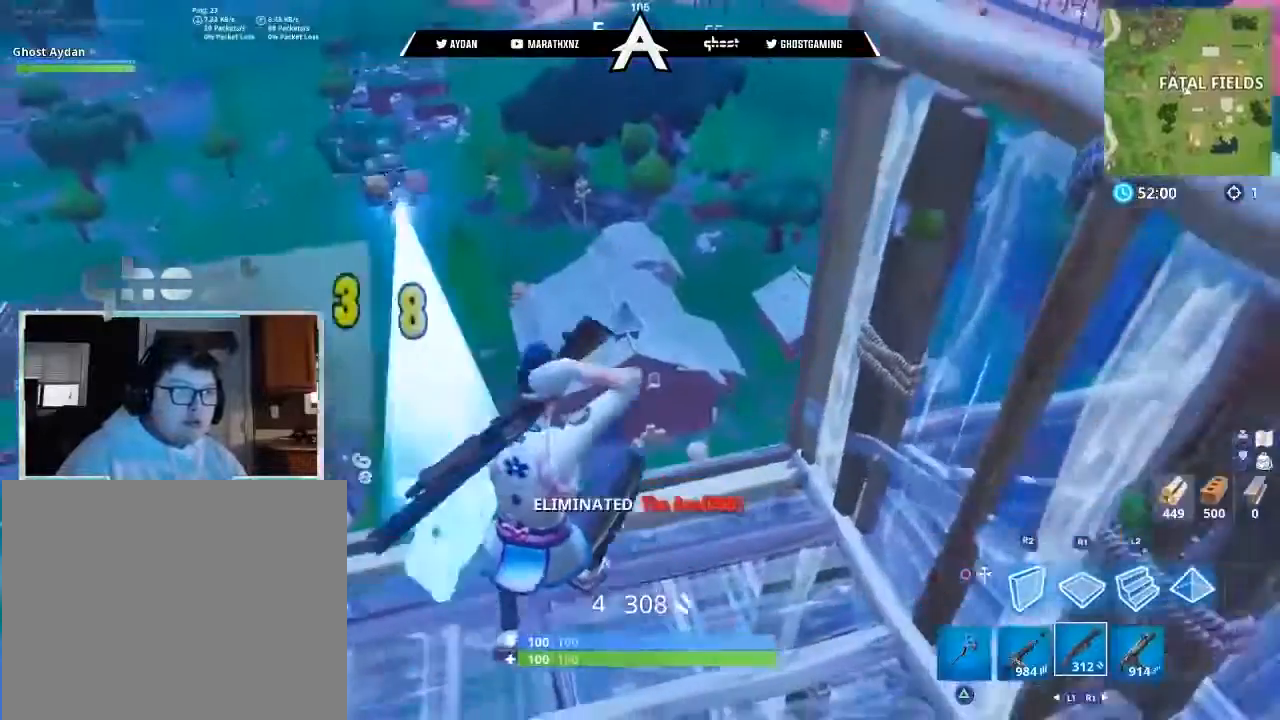
{"buttons": [], "left_stick": "up", "right_stick": "down-left", "events": [[100, "left_stick", "up"], [166, "right_stick", "down-left"], [233, "L3", "down"], [367, "L3", "up"]]}
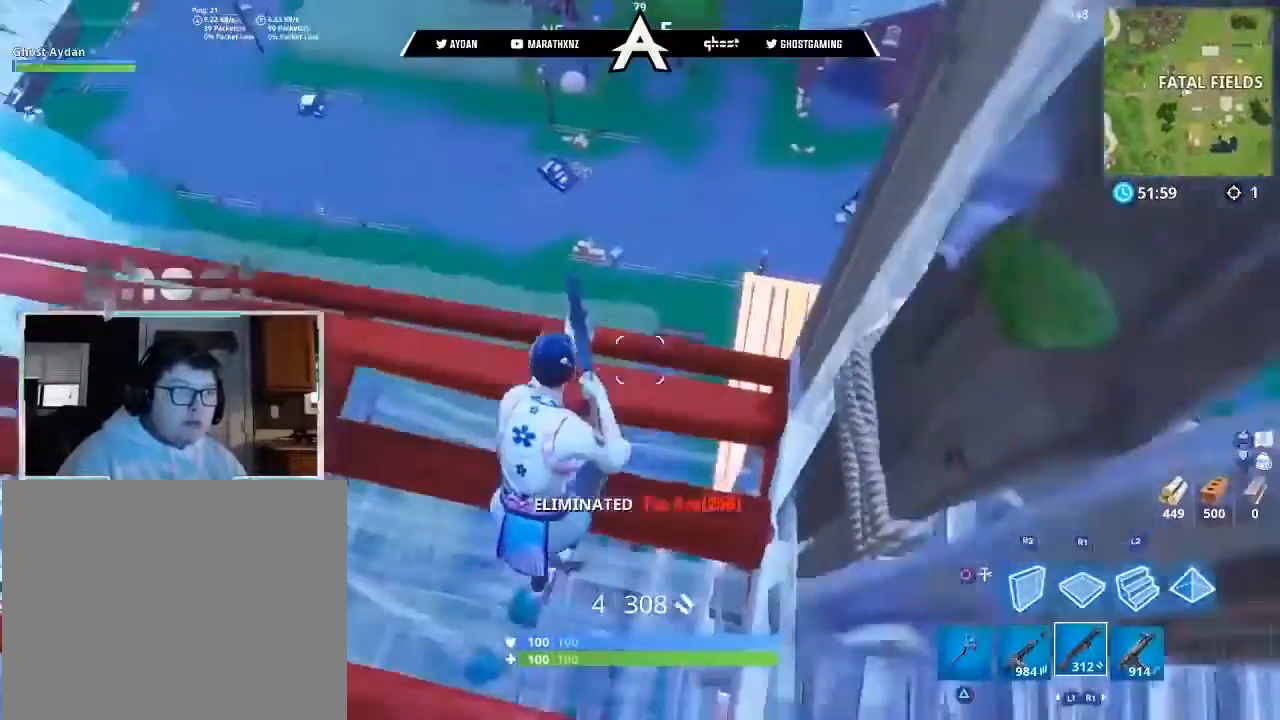
{"buttons": ["START"], "left_stick": "center", "right_stick": "center", "events": [[33, "L3", "down"], [33, "left_stick", "up-left"], [67, "right_stick", "center"], [167, "CROSS", "down"], [167, "L3", "up"], [234, "SQUARE", "down"], [267, "CROSS", "up"], [267, "left_stick", "center"], [300, "SQUARE", "up"], [434, "START", "down"]]}
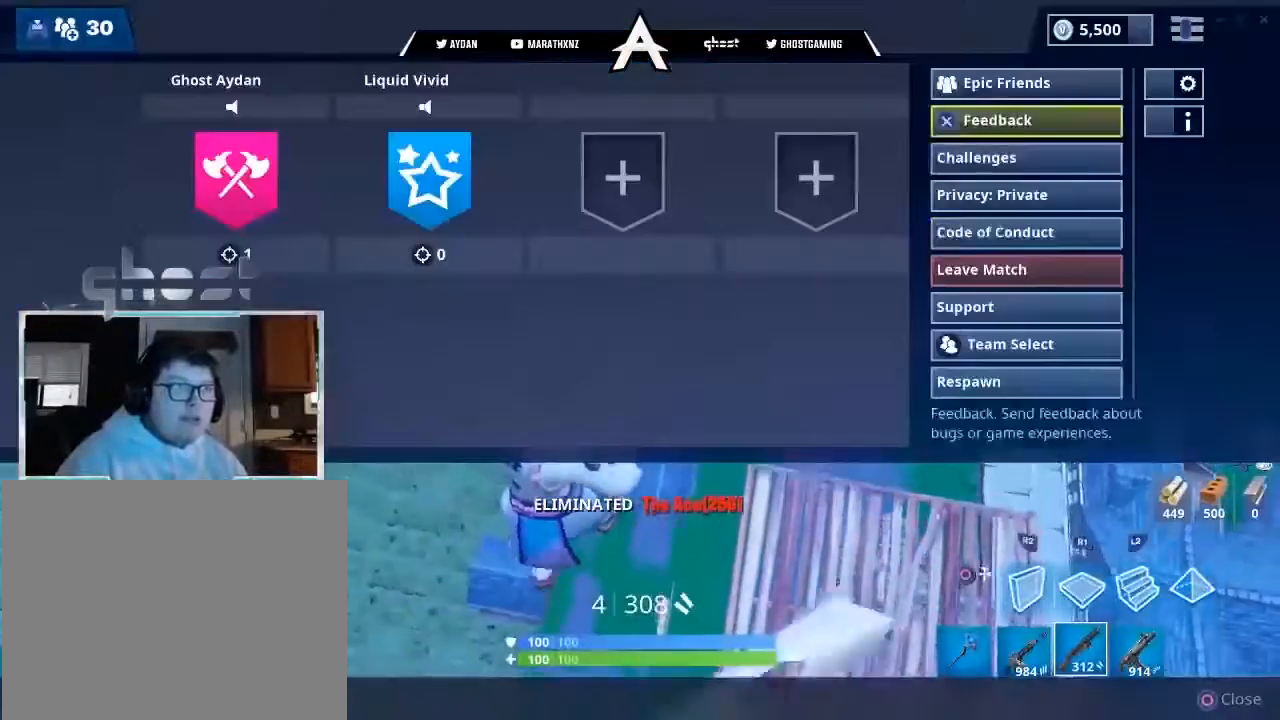
{"buttons": [], "left_stick": "center", "right_stick": "center", "events": [[34, "START", "up"], [201, "left_stick", "down"], [301, "left_stick", "center"], [368, "left_stick", "down"], [434, "left_stick", "center"]]}
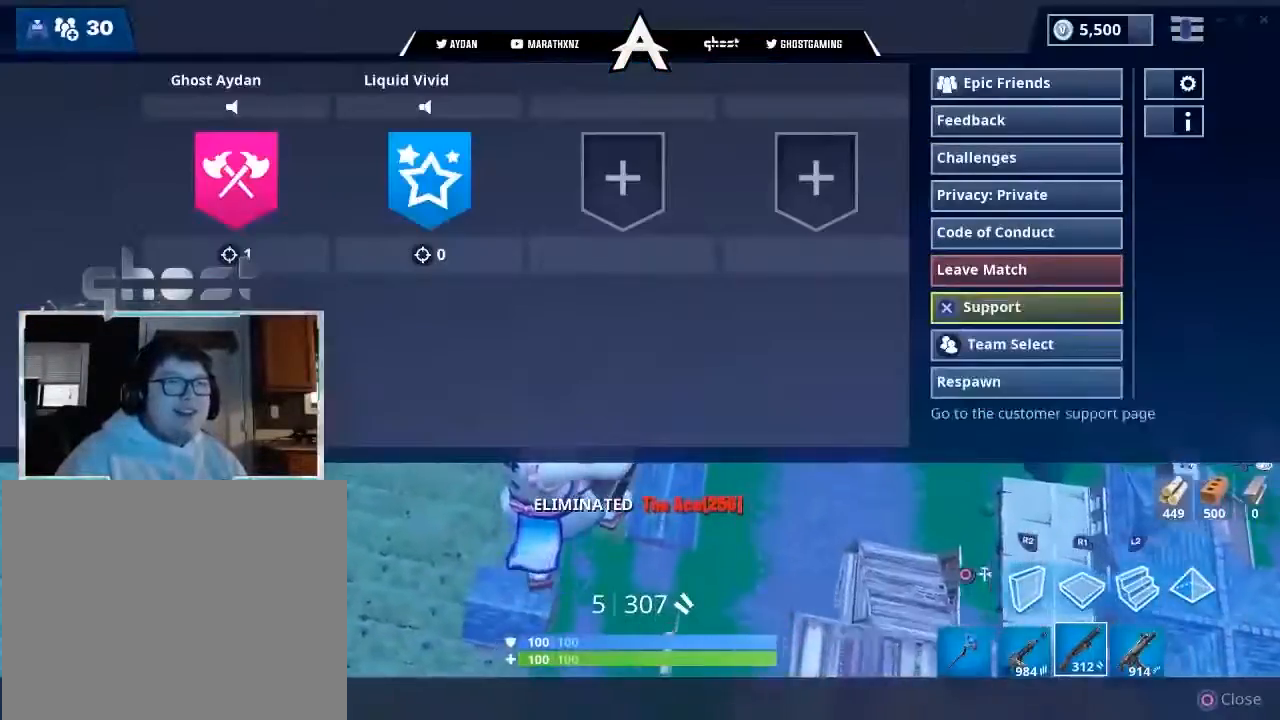
{"buttons": [], "left_stick": "center", "right_stick": "center", "events": []}
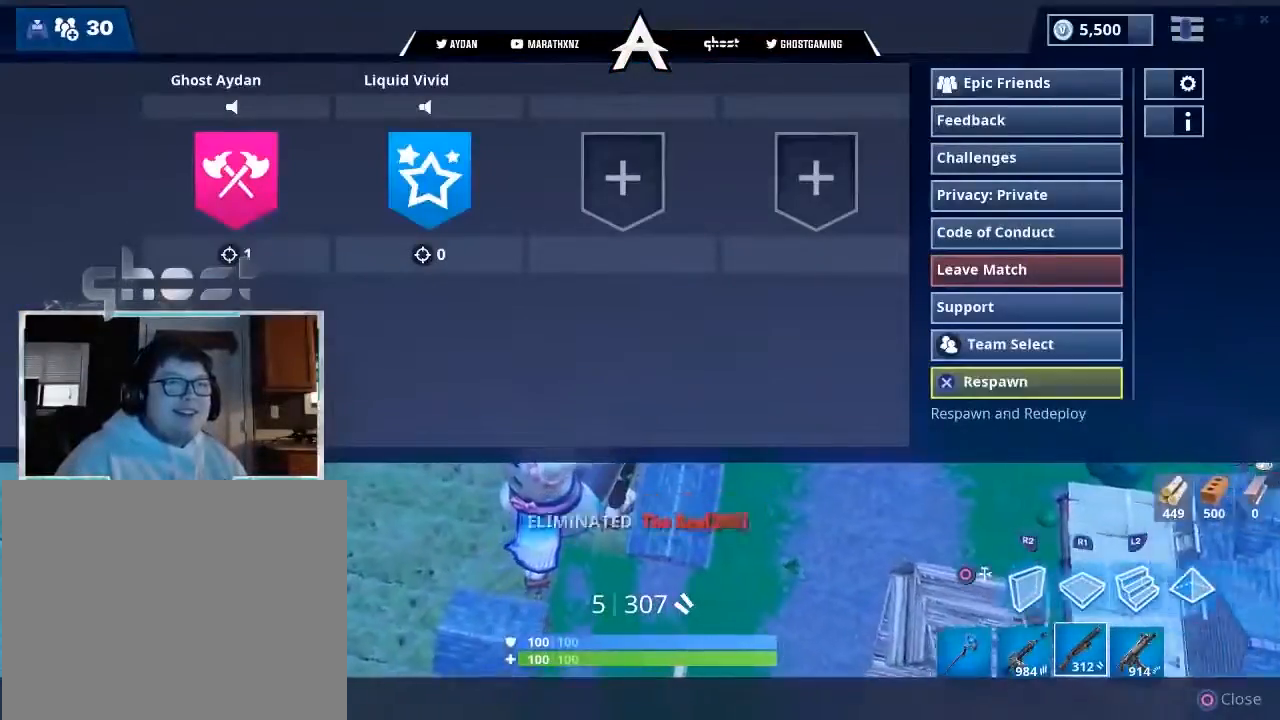
{"buttons": [], "left_stick": "center", "right_stick": "center", "events": [[66, "DPAD_UP", "down"], [133, "DPAD_UP", "up"]]}
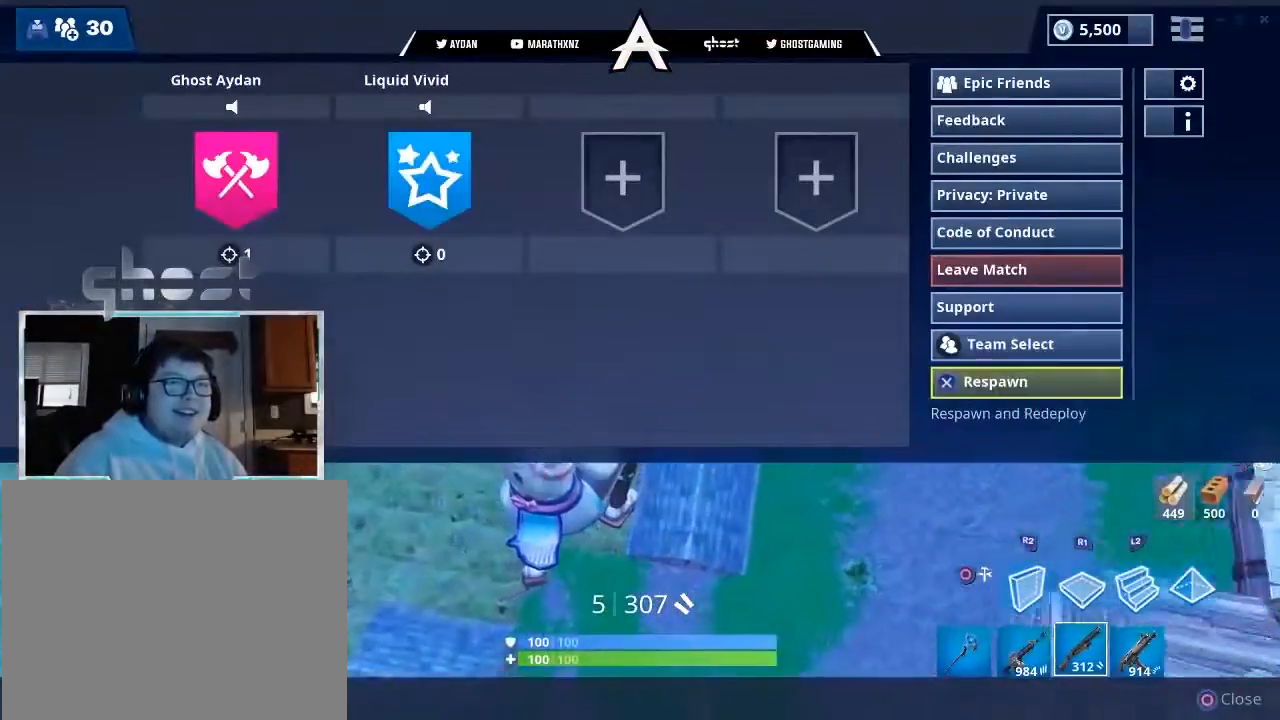
{"buttons": [], "left_stick": "center", "right_stick": "center", "events": [[100, "DPAD_UP", "down"], [167, "DPAD_UP", "up"], [367, "CROSS", "down"], [434, "CROSS", "up"]]}